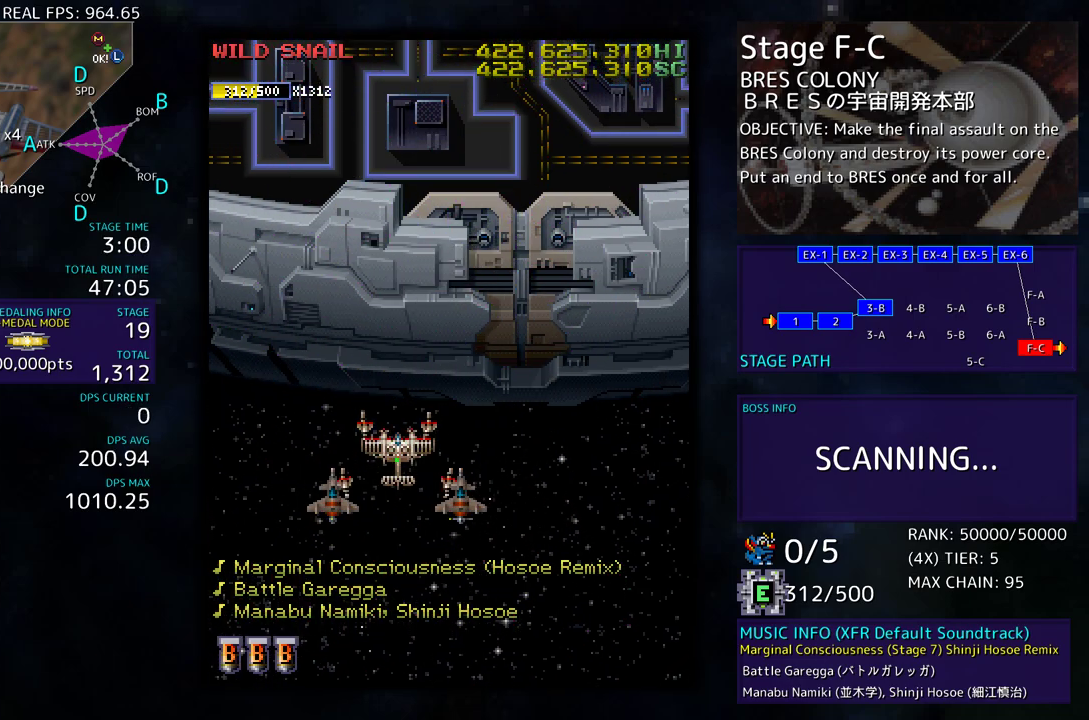
Gameplay with a controller; each line is a JSON object with the inputs held at the frame after it. "events" lists button and stick changes between this image and that frame as [ms after this image, input, new state], when the widget could be followed in between. Not read: L3 R3 other_buttons.
{"buttons": [], "events": [[133, "DPAD_RIGHT", "down"], [217, "DPAD_DOWN", "down"], [417, "DPAD_DOWN", "up"], [433, "DPAD_RIGHT", "up"]]}
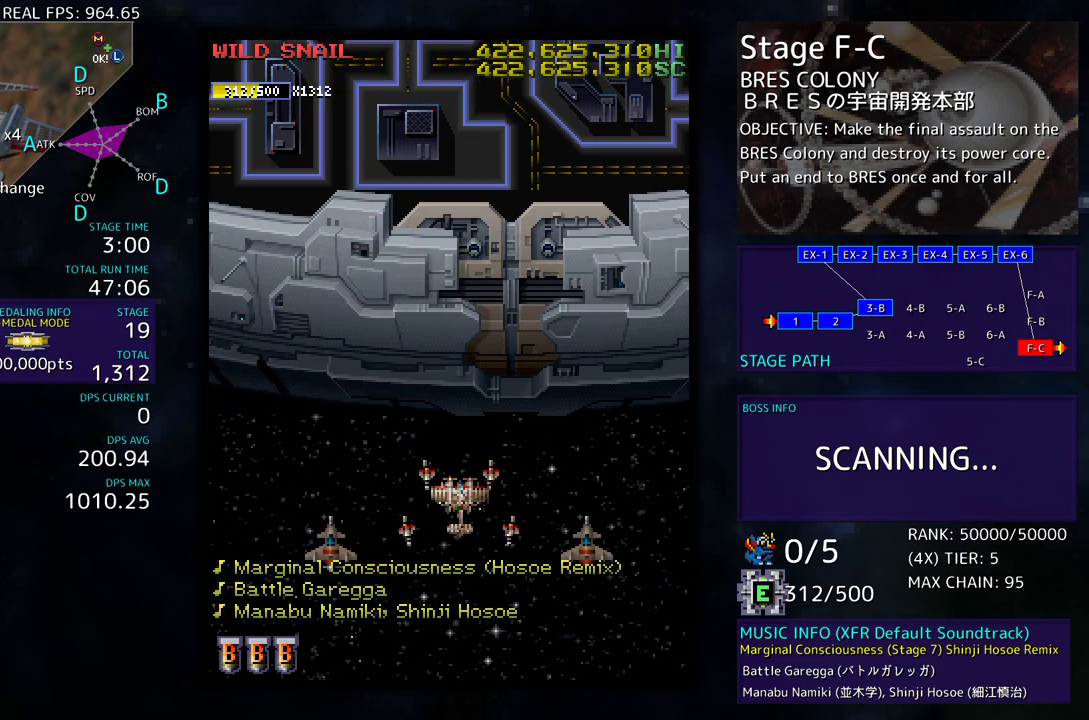
{"buttons": [], "events": []}
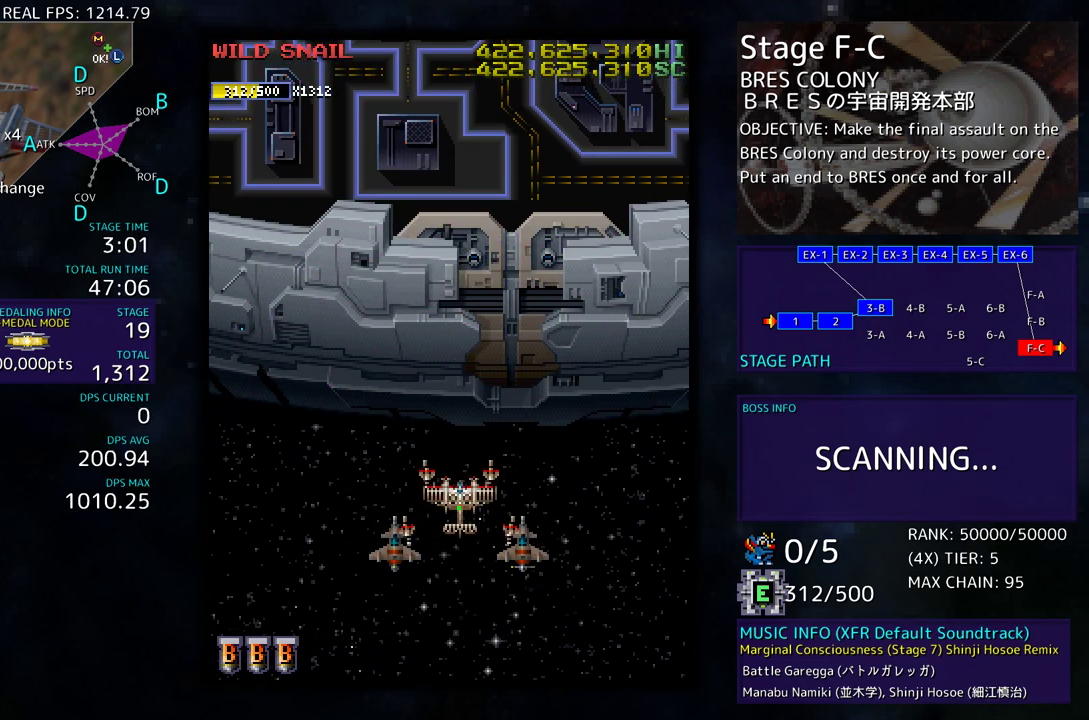
{"buttons": [], "events": []}
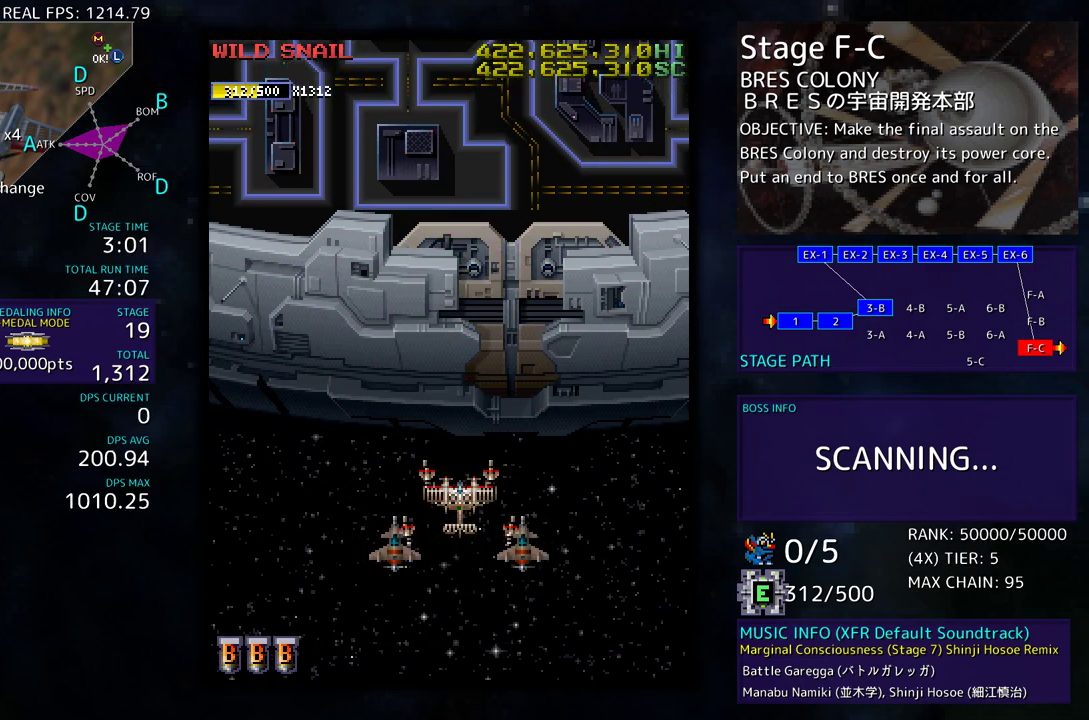
{"buttons": [], "events": []}
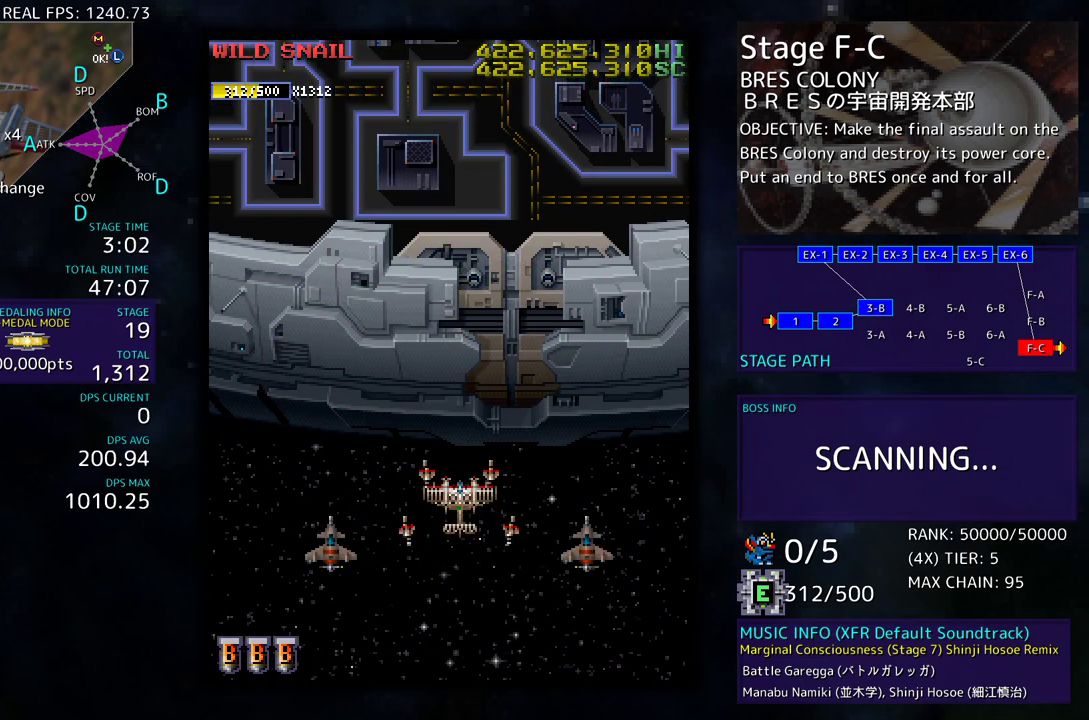
{"buttons": [], "events": []}
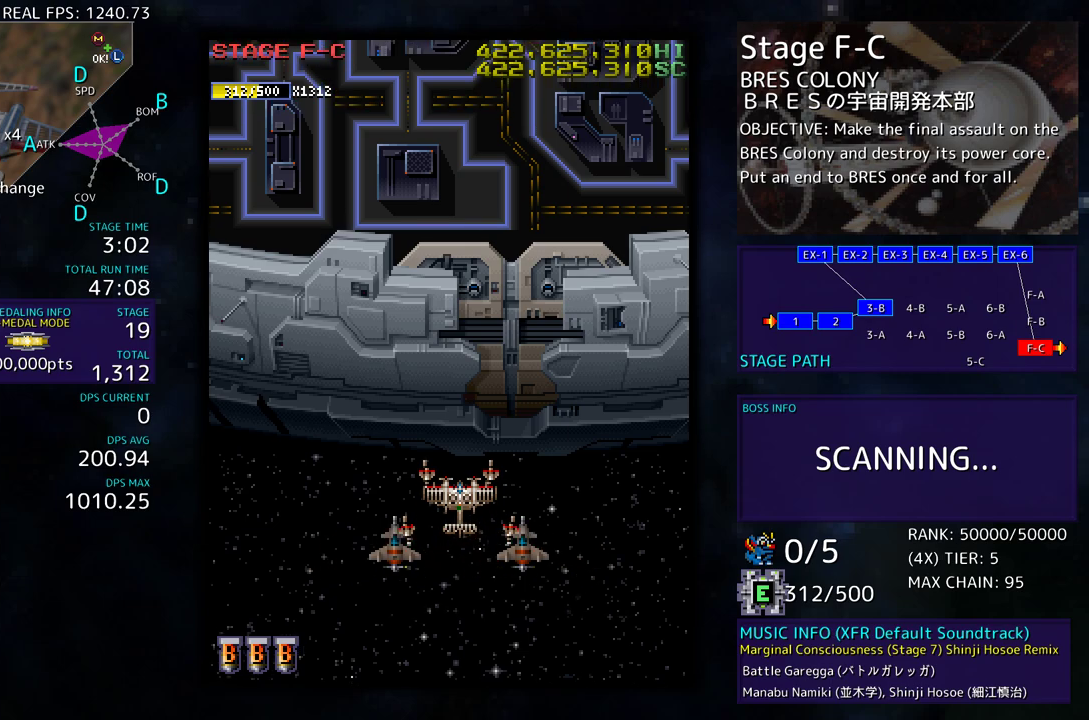
{"buttons": [], "events": []}
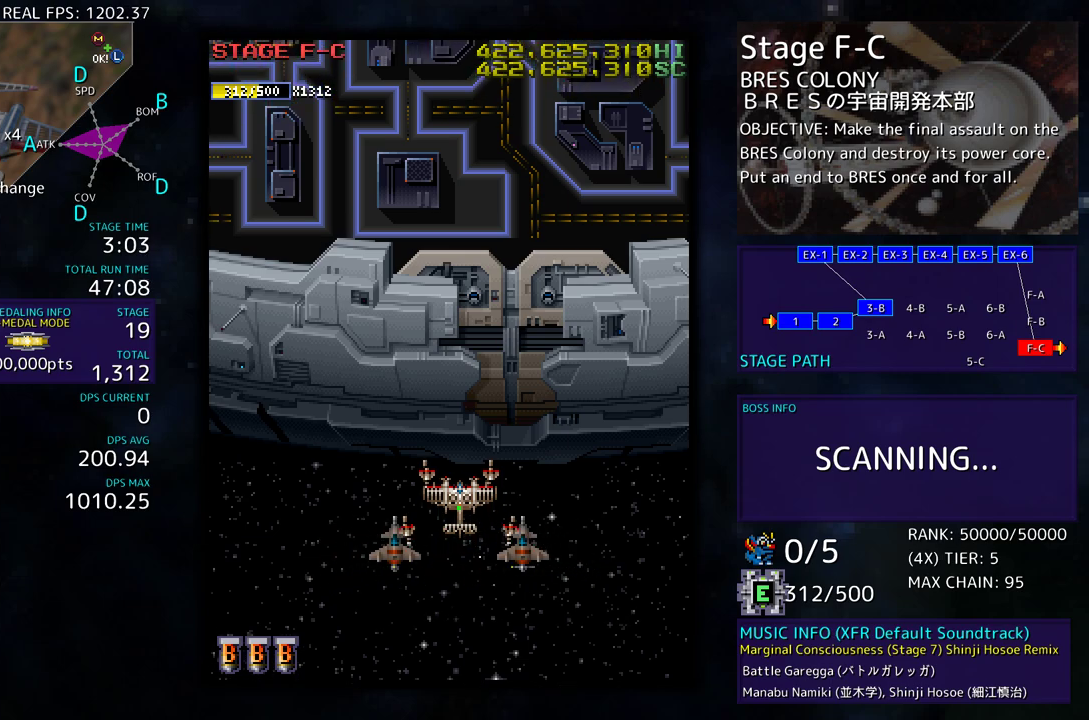
{"buttons": [], "events": [[183, "DPAD_DOWN", "down"], [433, "DPAD_DOWN", "up"]]}
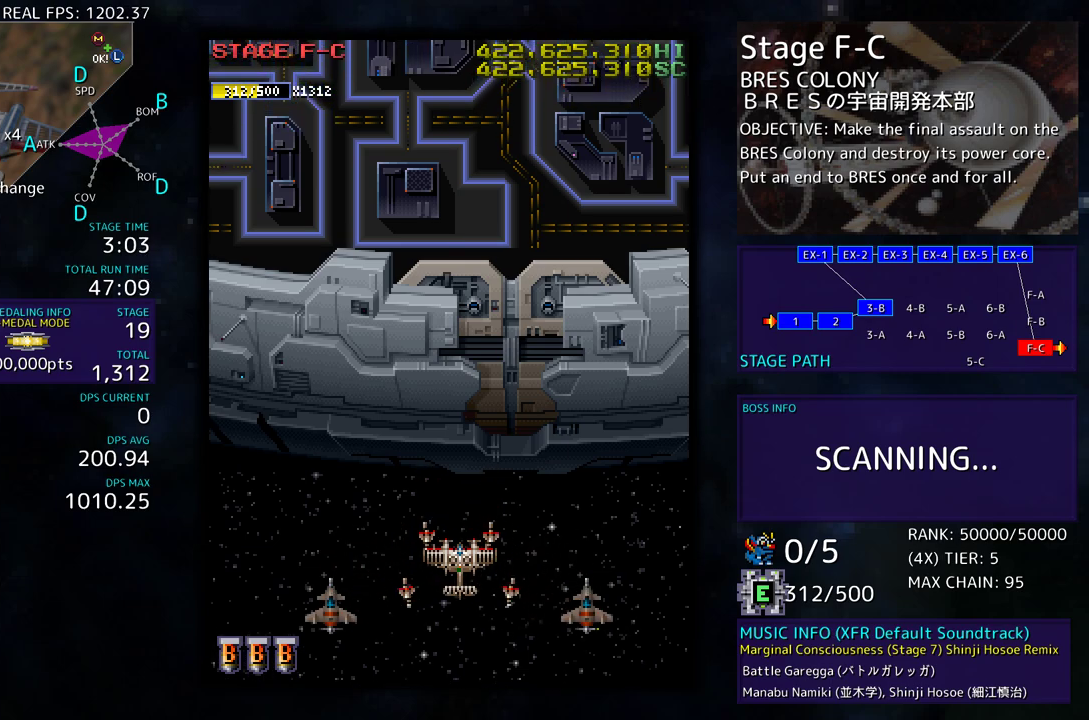
{"buttons": [], "events": []}
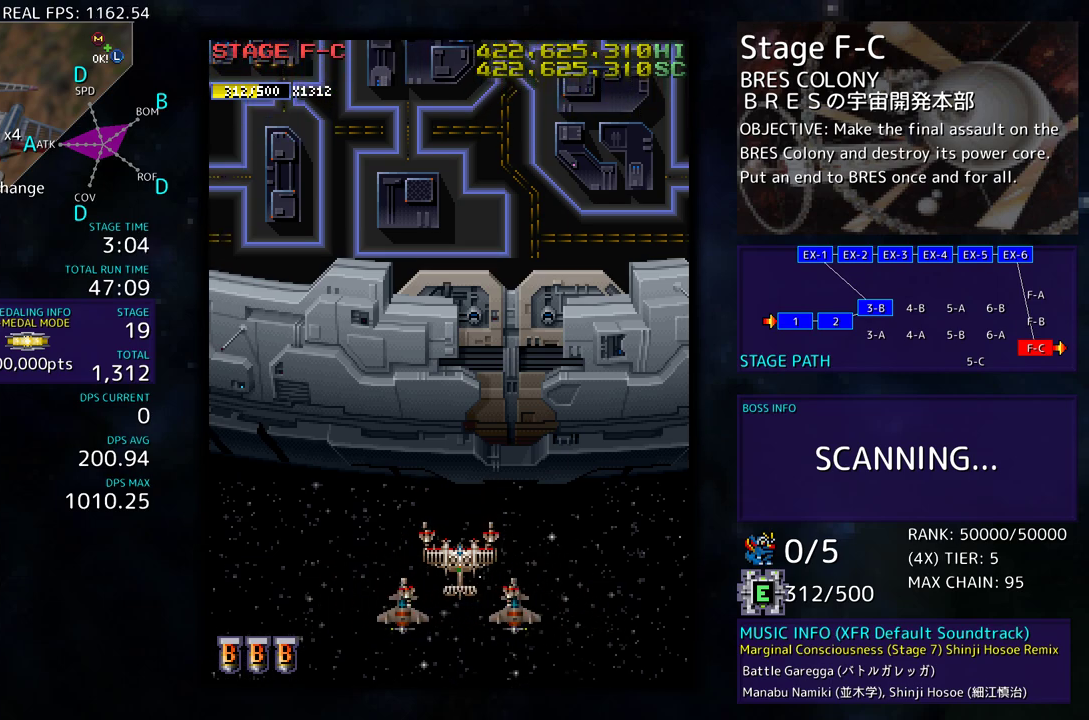
{"buttons": ["DPAD_LEFT"], "events": [[317, "DPAD_DOWN", "down"], [317, "DPAD_LEFT", "down"], [433, "DPAD_DOWN", "up"]]}
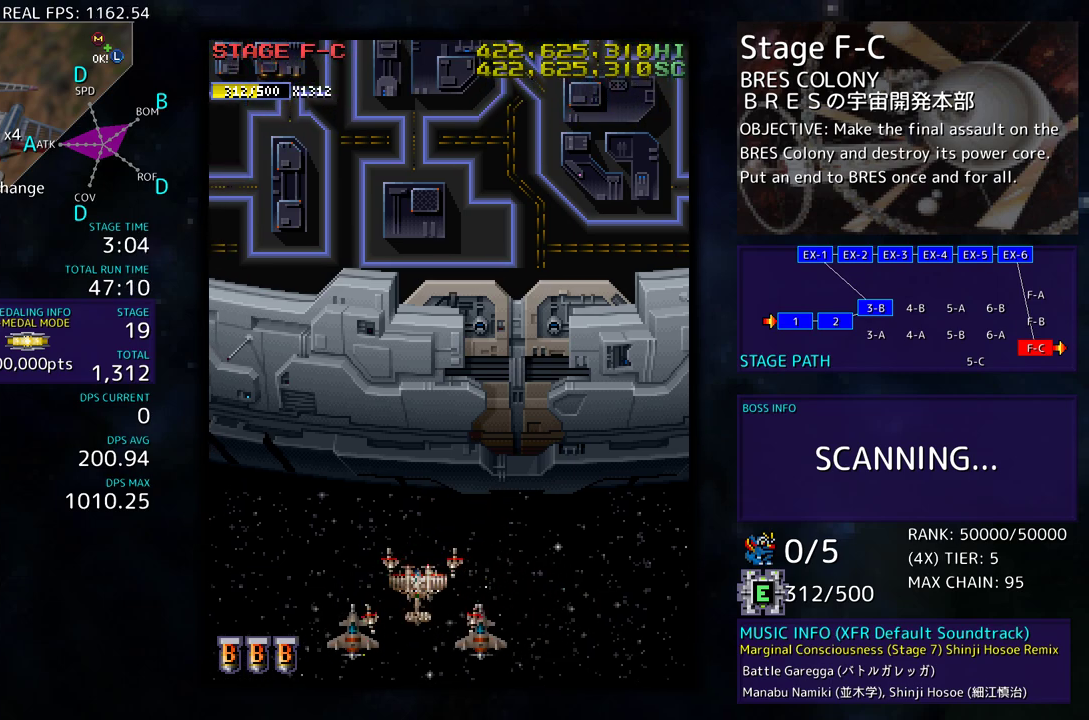
{"buttons": [], "events": [[17, "DPAD_UP", "down"], [150, "DPAD_UP", "up"], [183, "DPAD_LEFT", "up"]]}
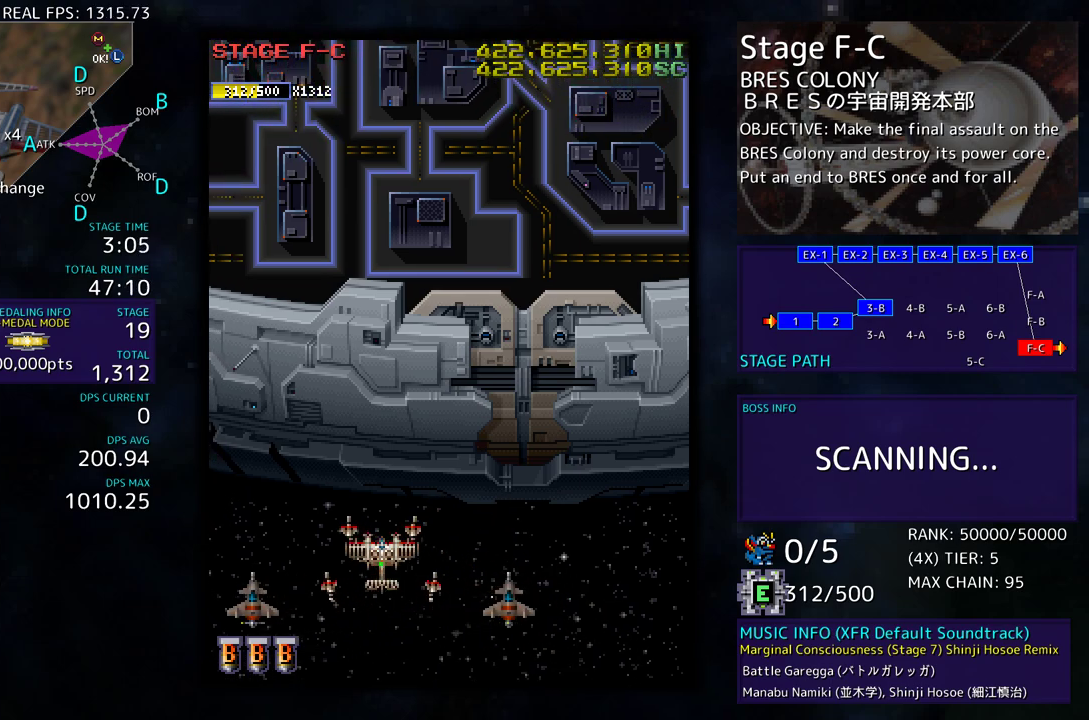
{"buttons": [], "events": []}
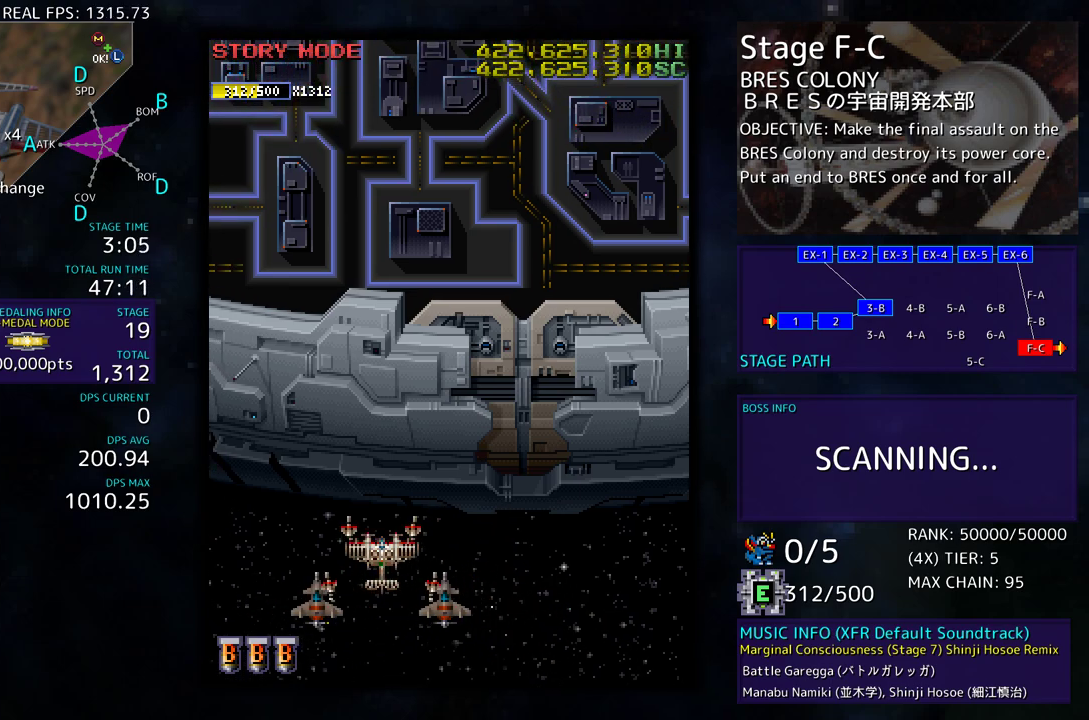
{"buttons": [], "events": []}
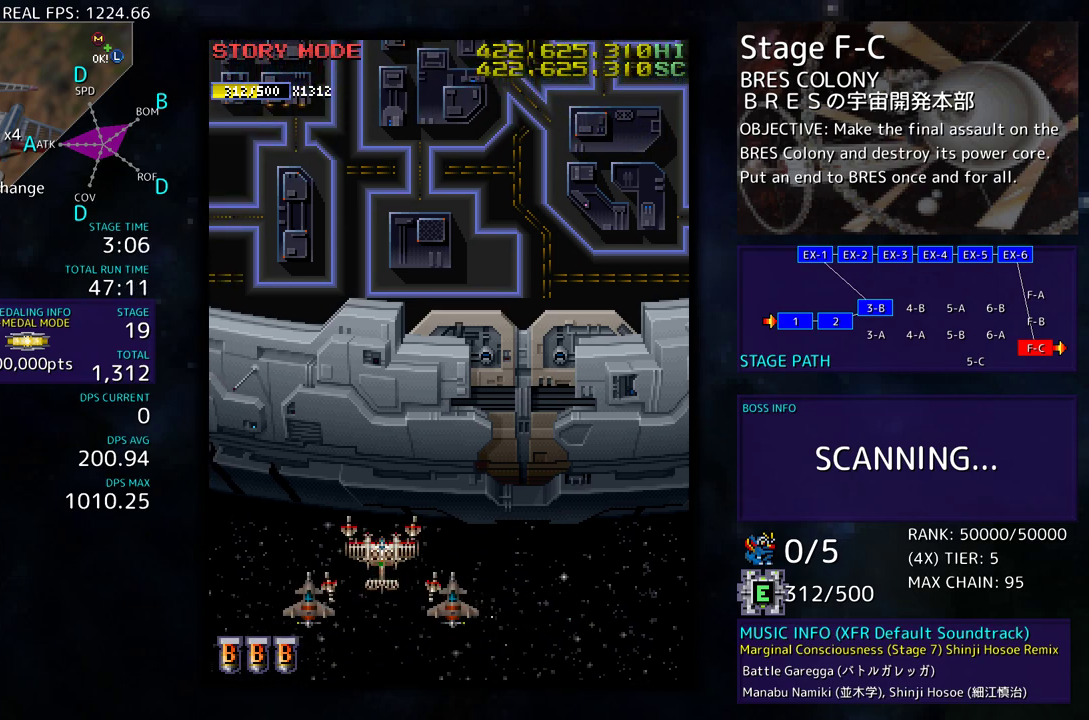
{"buttons": [], "events": []}
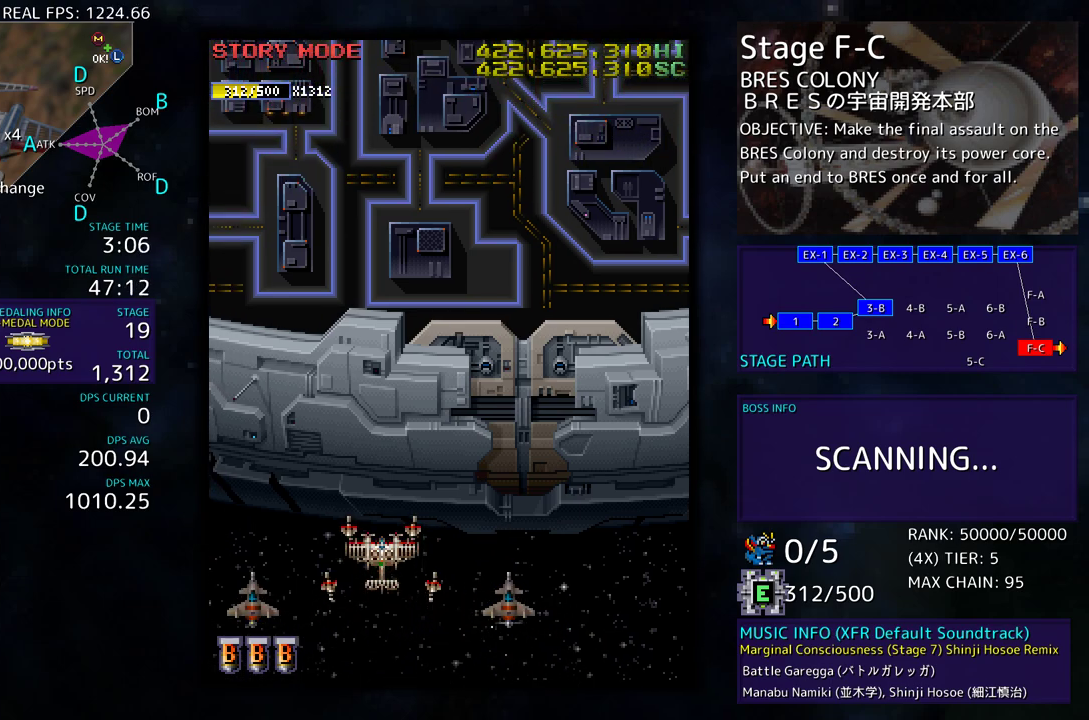
{"buttons": [], "events": []}
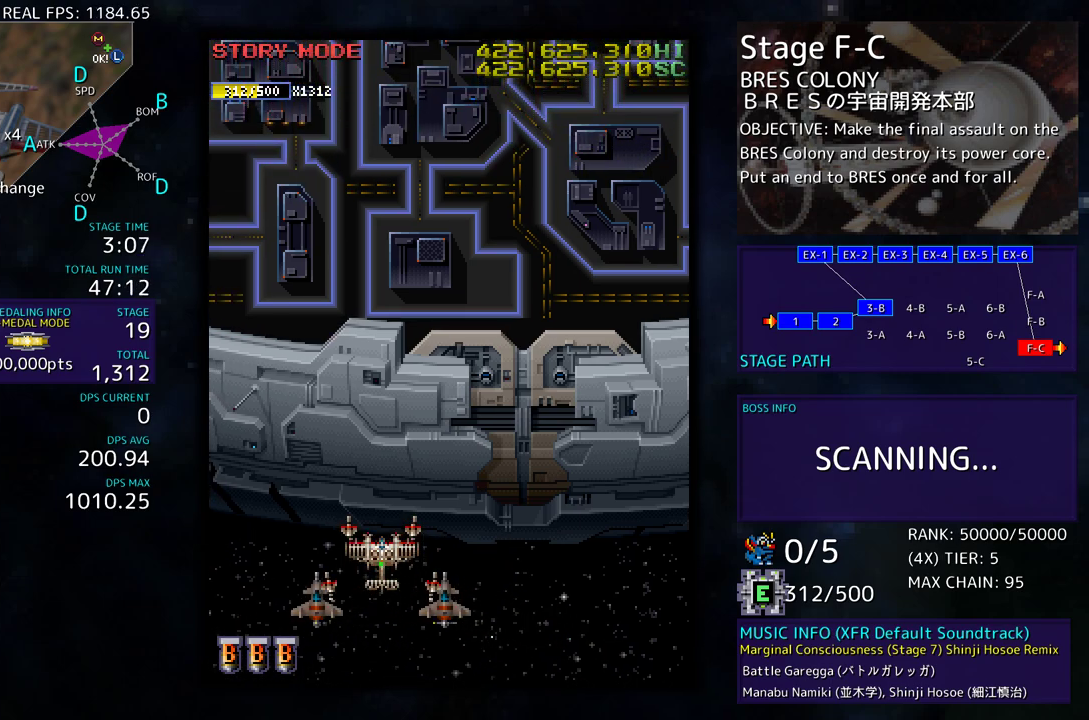
{"buttons": [], "events": []}
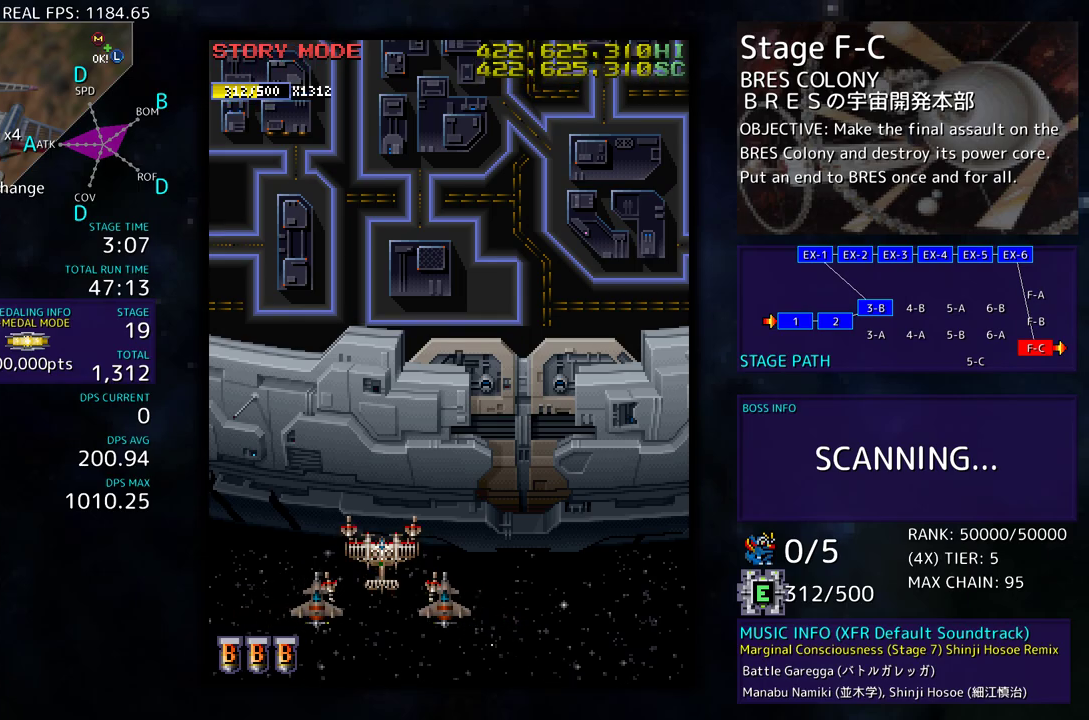
{"buttons": [], "events": []}
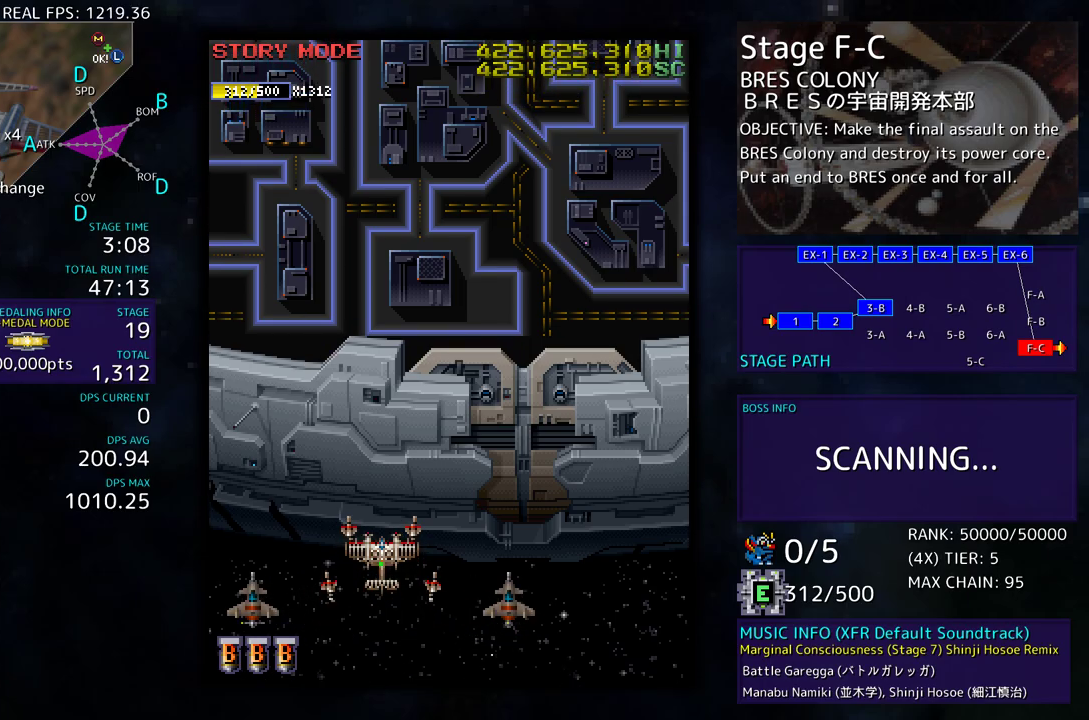
{"buttons": ["DPAD_RIGHT"], "events": [[300, "DPAD_RIGHT", "down"]]}
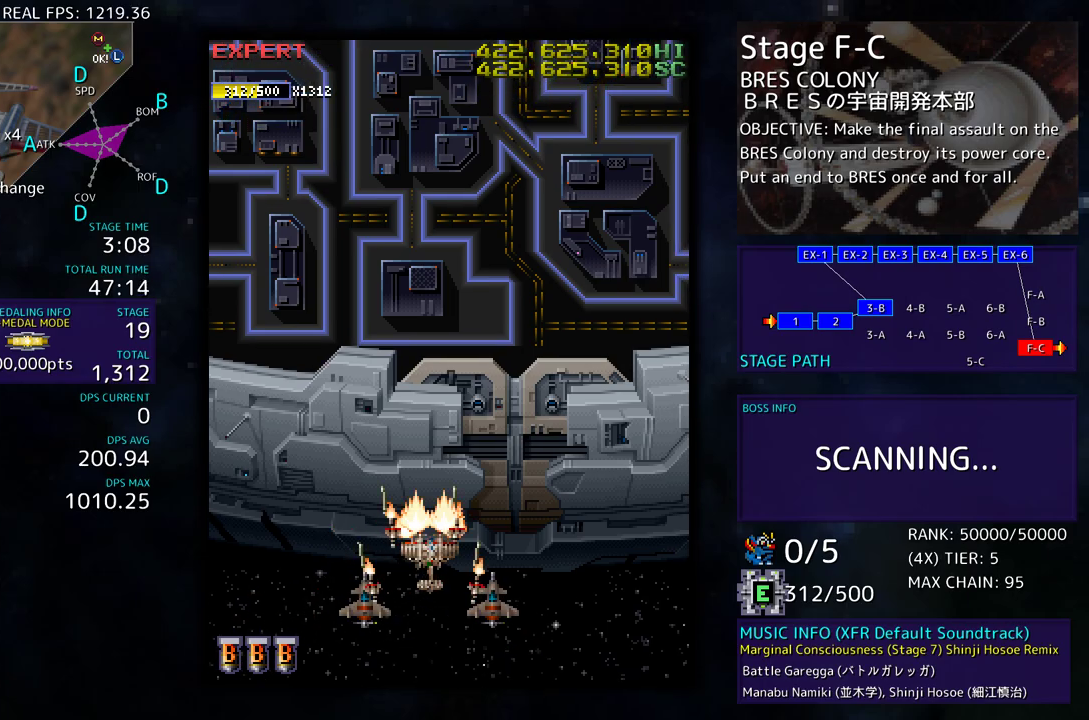
{"buttons": [], "events": [[100, "DPAD_RIGHT", "up"]]}
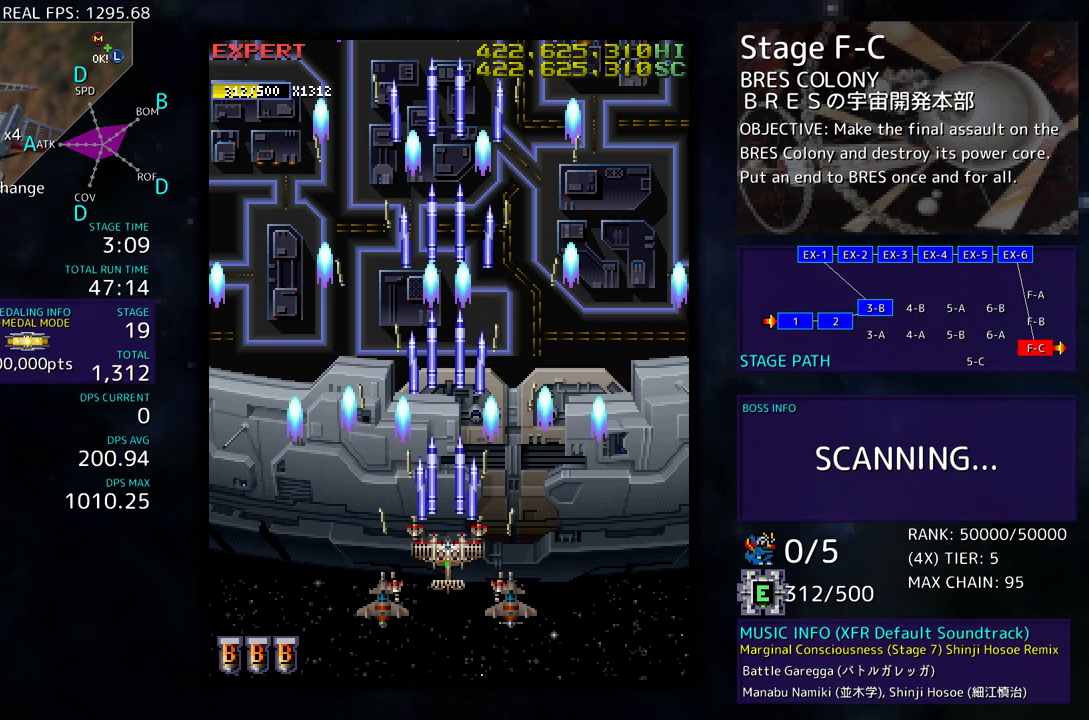
{"buttons": [], "events": [[83, "DPAD_LEFT", "down"], [133, "DPAD_UP", "down"], [400, "DPAD_UP", "up"], [433, "DPAD_LEFT", "up"]]}
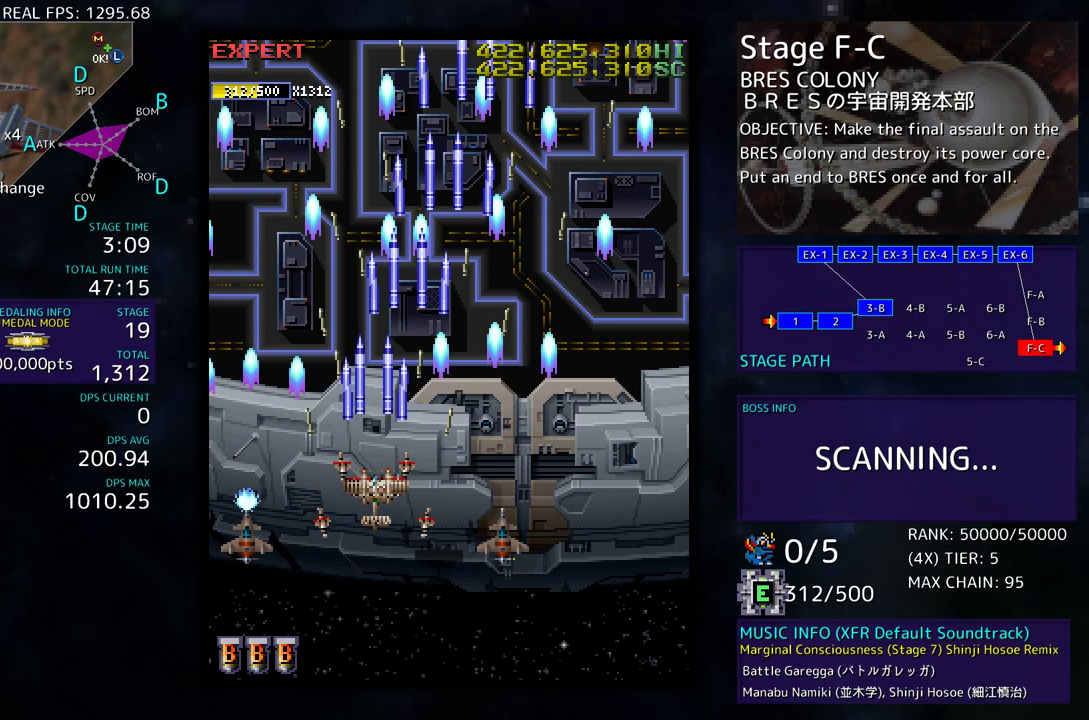
{"buttons": [], "events": []}
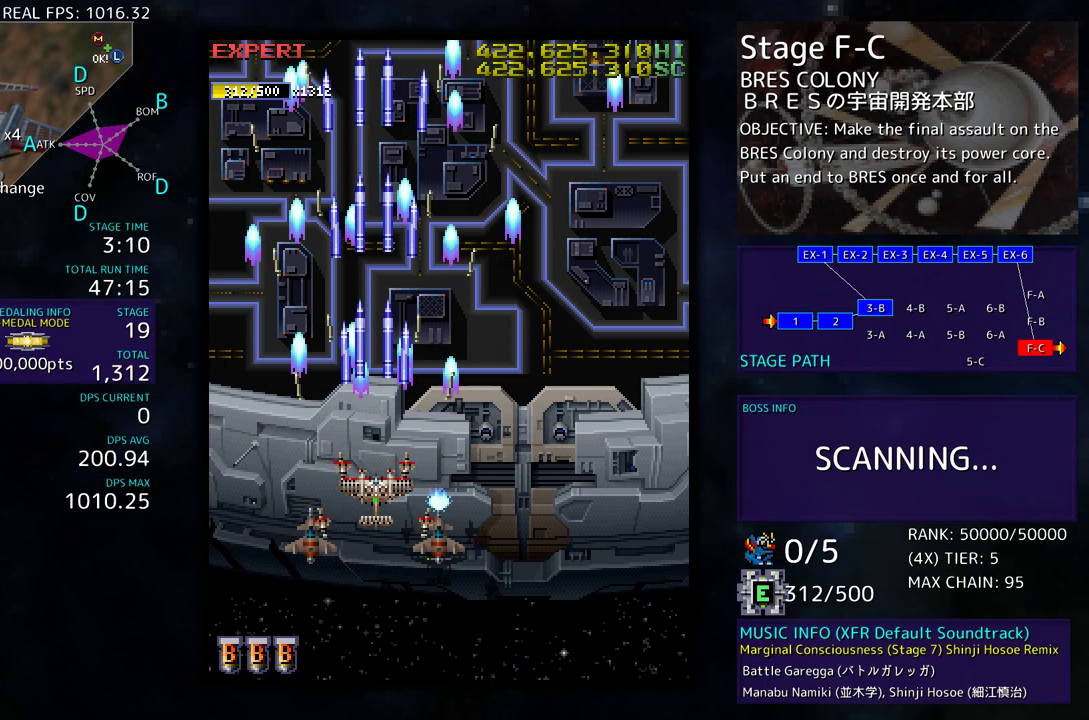
{"buttons": [], "events": [[250, "DPAD_LEFT", "down"], [450, "DPAD_LEFT", "up"]]}
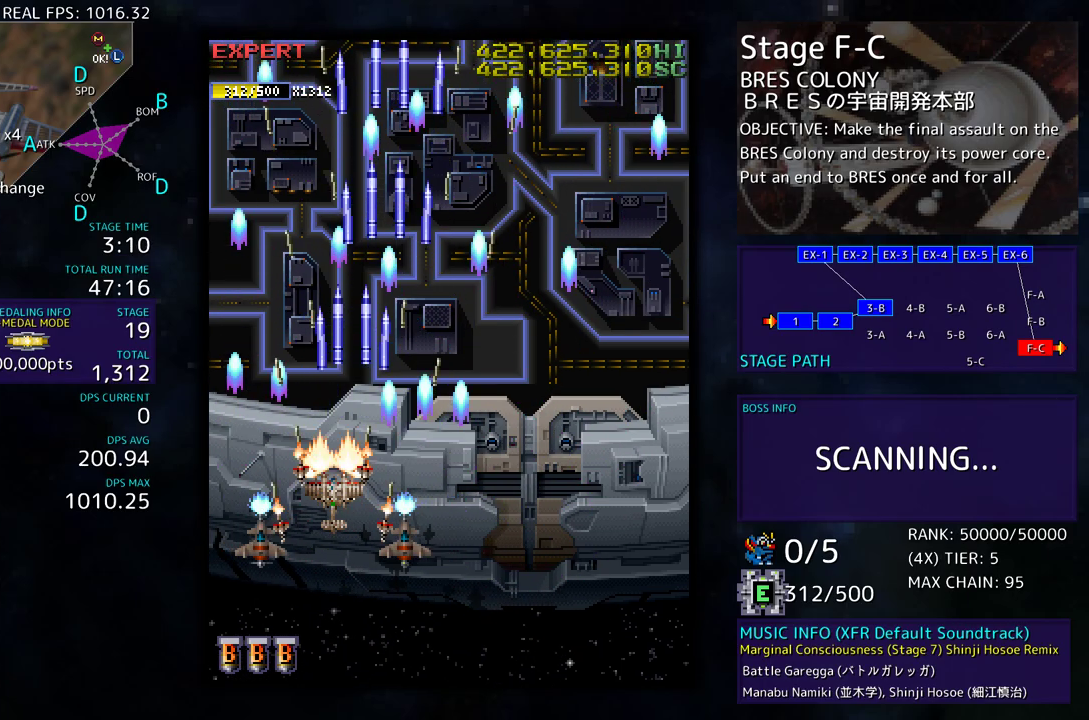
{"buttons": [], "events": []}
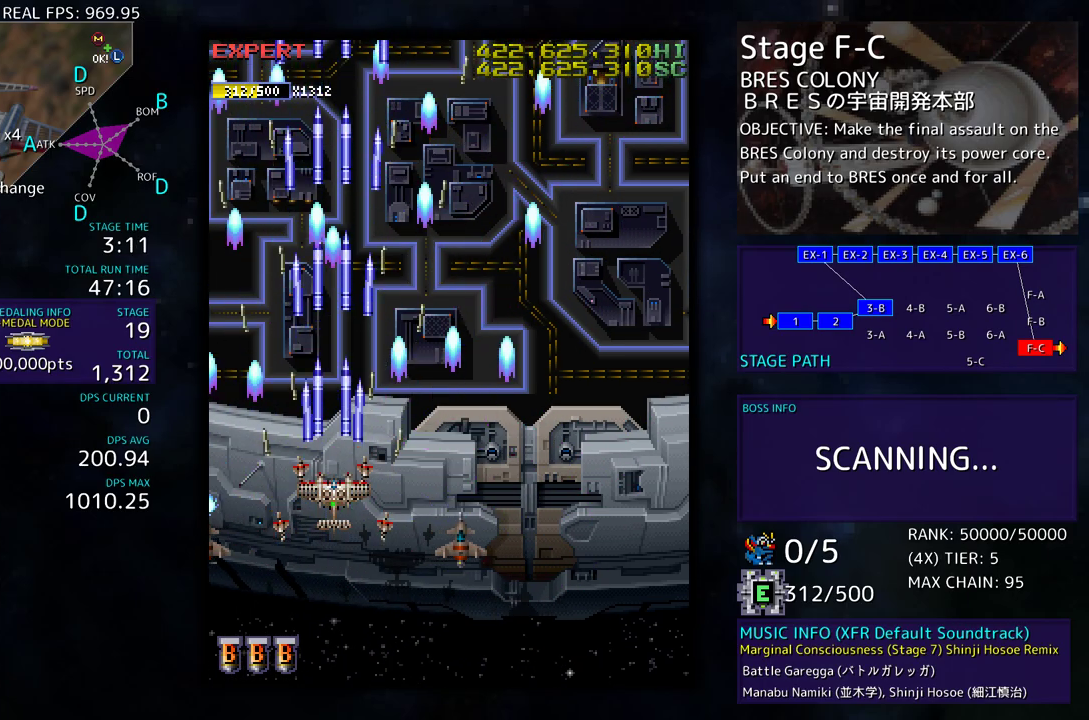
{"buttons": ["DPAD_DOWN"], "events": [[483, "DPAD_DOWN", "down"]]}
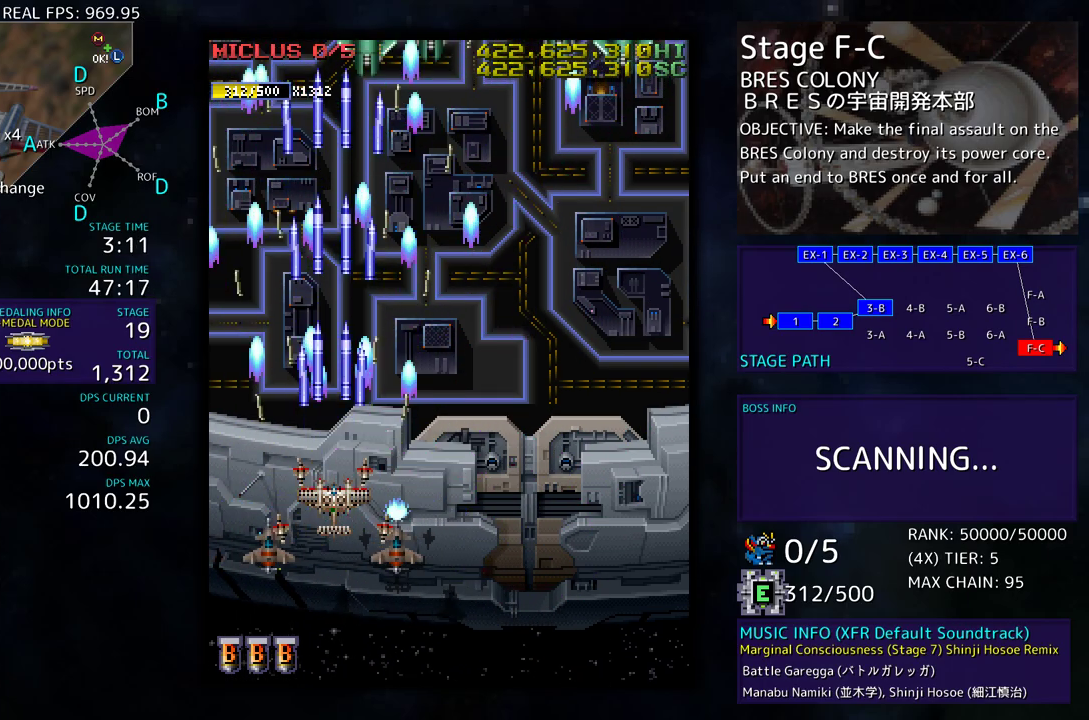
{"buttons": ["DPAD_DOWN", "DPAD_RIGHT"], "events": [[83, "DPAD_RIGHT", "down"], [133, "DPAD_DOWN", "up"], [167, "DPAD_RIGHT", "up"], [333, "DPAD_RIGHT", "down"], [383, "DPAD_DOWN", "down"]]}
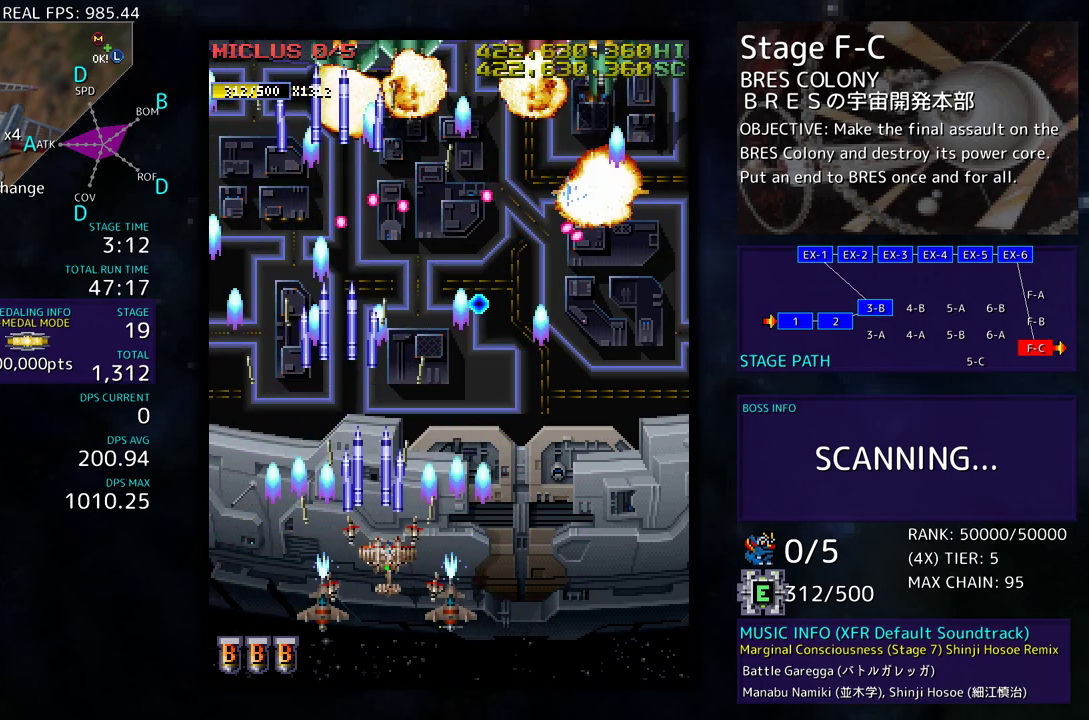
{"buttons": [], "events": [[117, "DPAD_DOWN", "up"], [133, "DPAD_RIGHT", "up"], [167, "DPAD_RIGHT", "down"], [183, "DPAD_DOWN", "down"], [283, "DPAD_RIGHT", "up"], [300, "DPAD_DOWN", "up"], [383, "DPAD_RIGHT", "down"], [483, "DPAD_RIGHT", "up"]]}
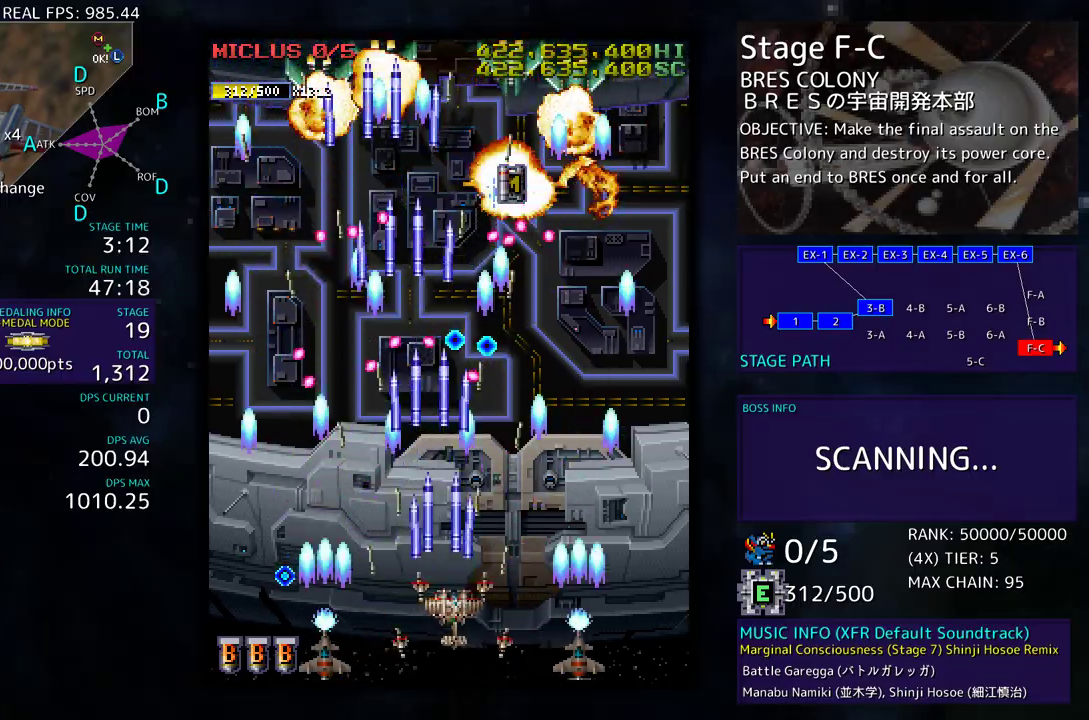
{"buttons": ["DPAD_RIGHT"], "events": [[67, "DPAD_RIGHT", "down"], [217, "DPAD_DOWN", "down"], [317, "DPAD_DOWN", "up"], [333, "DPAD_RIGHT", "up"], [417, "DPAD_RIGHT", "down"]]}
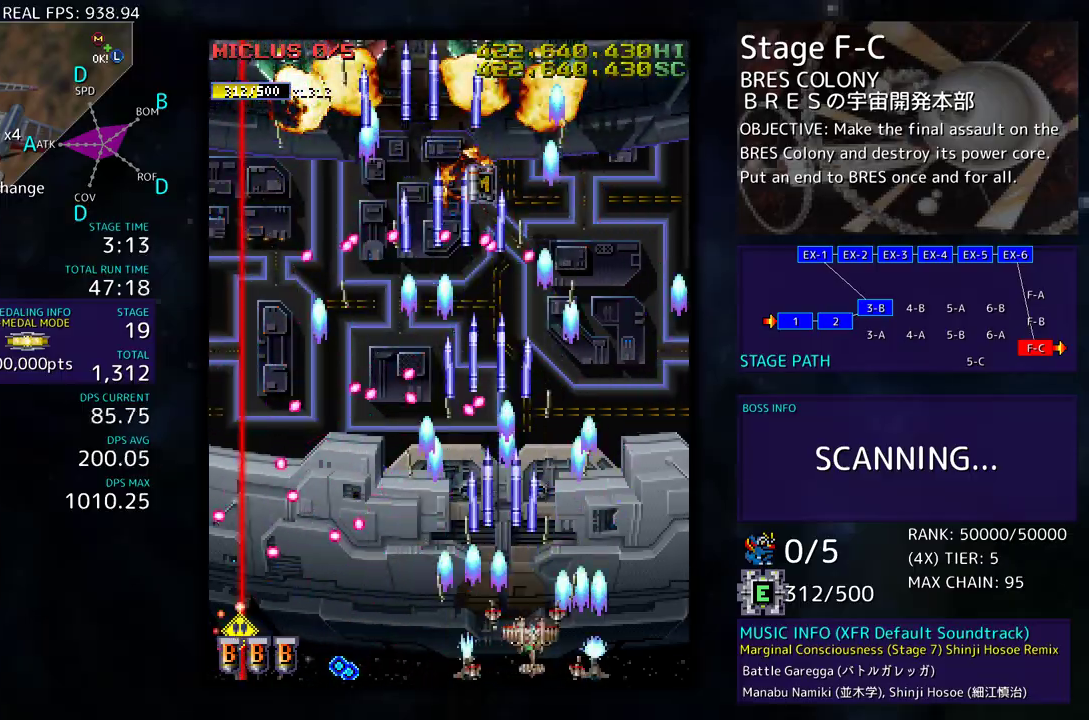
{"buttons": [], "events": [[133, "DPAD_UP", "down"], [167, "DPAD_RIGHT", "up"], [200, "DPAD_UP", "up"], [250, "DPAD_RIGHT", "down"], [283, "DPAD_UP", "down"], [483, "DPAD_RIGHT", "up"], [500, "DPAD_UP", "up"]]}
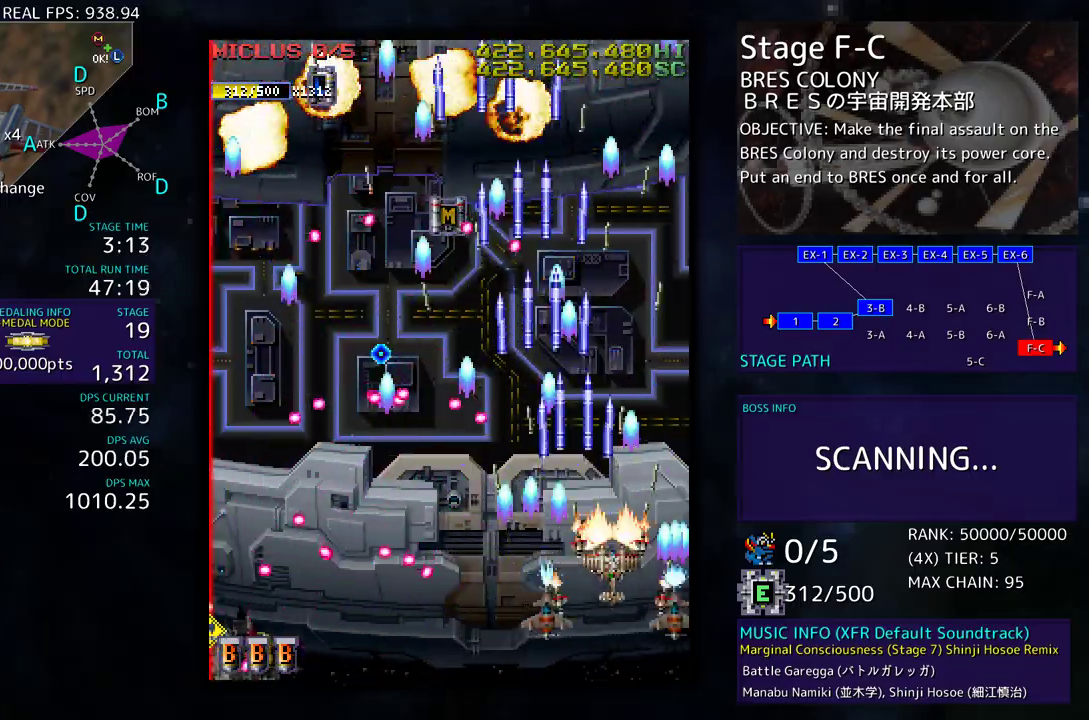
{"buttons": ["DPAD_UP"], "events": [[50, "DPAD_RIGHT", "down"], [50, "DPAD_UP", "down"], [283, "DPAD_RIGHT", "up"], [333, "DPAD_UP", "up"], [383, "DPAD_UP", "down"]]}
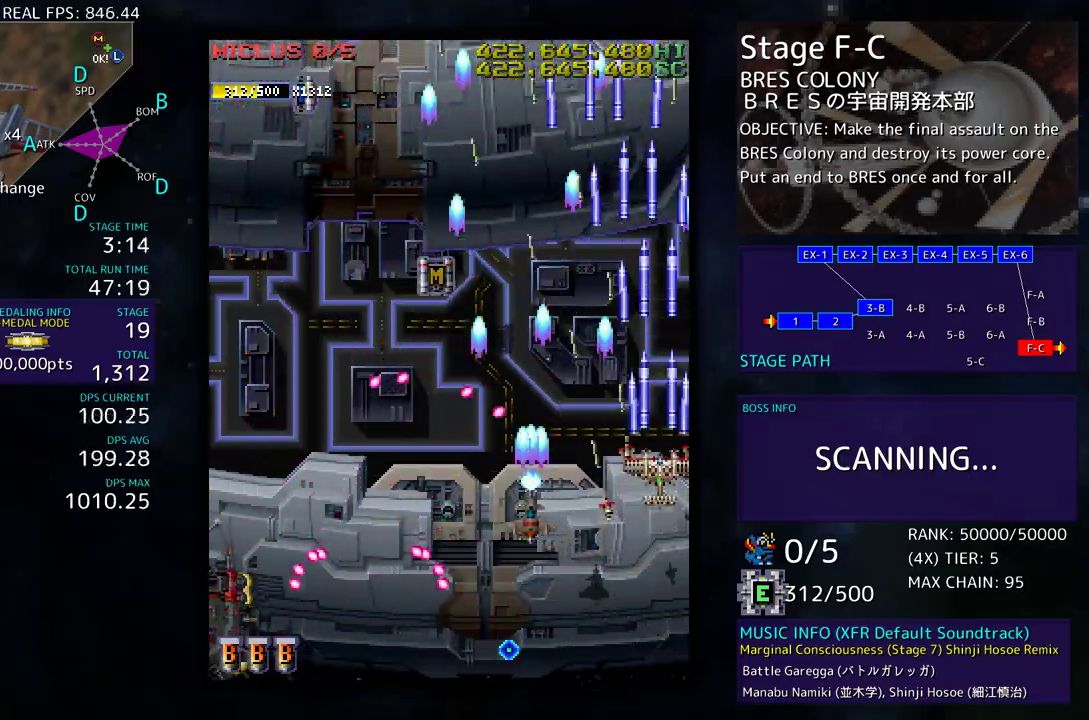
{"buttons": ["DPAD_DOWN"], "events": [[133, "DPAD_LEFT", "down"], [267, "DPAD_UP", "up"], [317, "DPAD_DOWN", "down"], [450, "DPAD_LEFT", "up"]]}
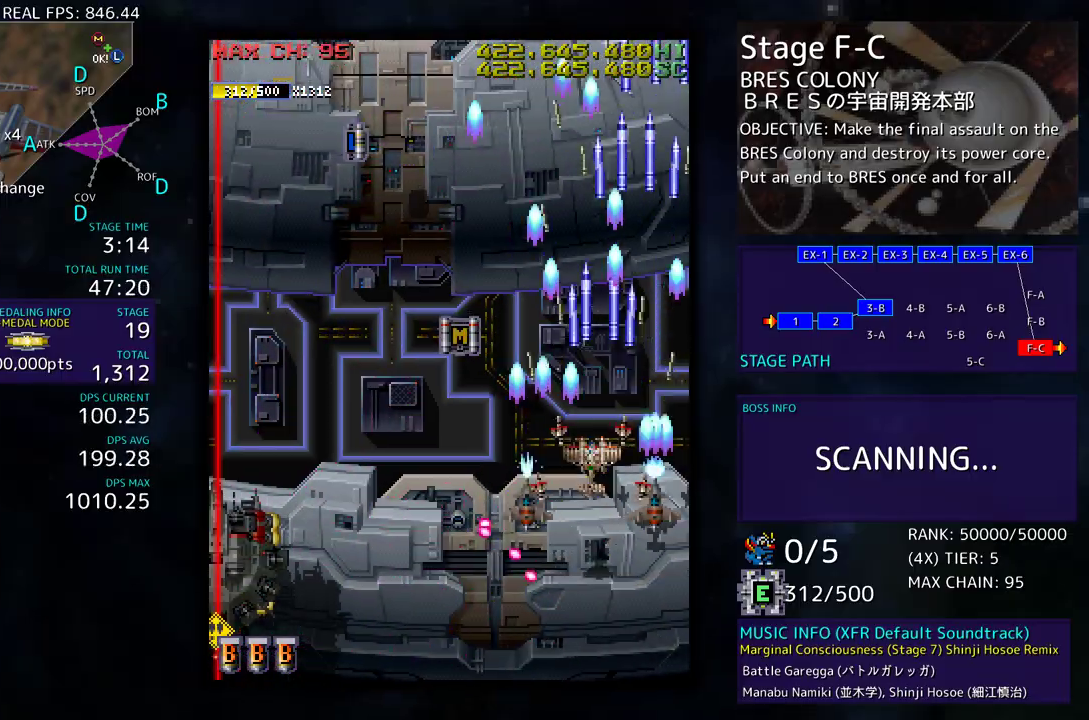
{"buttons": ["DPAD_DOWN", "DPAD_LEFT"], "events": [[317, "DPAD_LEFT", "down"]]}
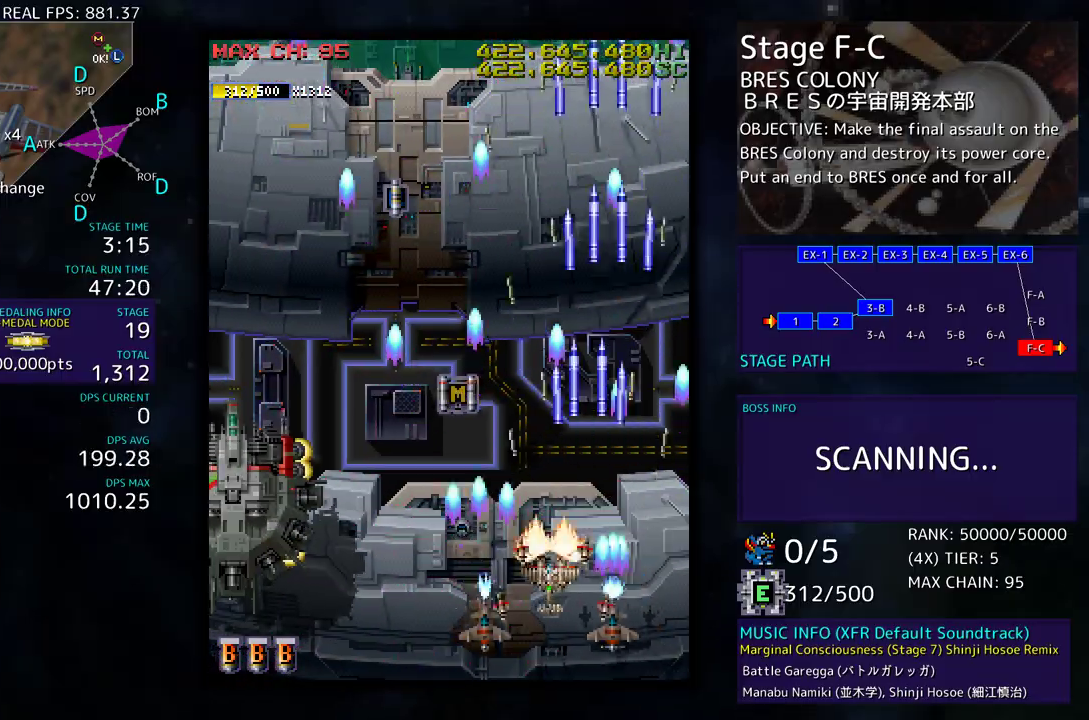
{"buttons": [], "events": [[367, "DPAD_DOWN", "up"], [483, "DPAD_LEFT", "up"]]}